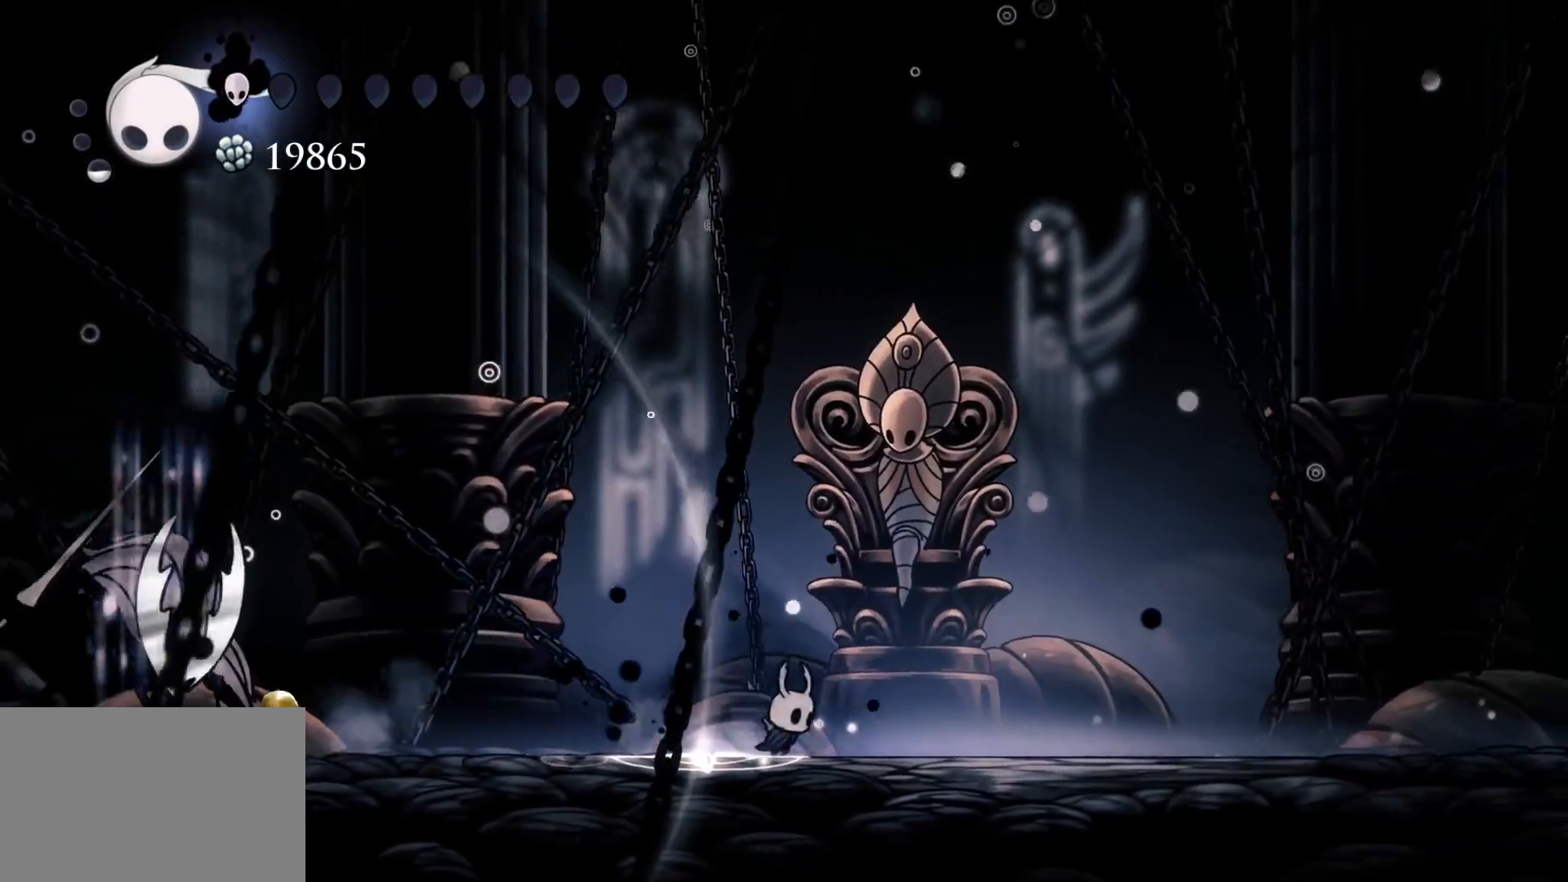
Gameplay with keyboard and mouse; each line is a JSON object with the keys and mouse buttons held at the frame after it. "events" lists presses ("down") and releases ("up") of "1", "2", "3", "4", "5", "a", "alt", "c", "ctrl", "d", "e", "f", "q", "r", "s", "shift", "space", "tab", "v", "w", "x", "z", "mouse_left", "mouse_middle", "mouse_right", "mouse_wheel_up" and "mouse_wheel_down" between this image and that frame as [ms after this image, input, new state], when the widget could be followed in between. "mouse_left", "mouse_middle", "mouse_right", "mouse_wheel_up", "mouse_wheel_down" = the "left", "middle", "right", "wheel_up", "wheel_down" buttons of the "mouse" list. No other keys are recorded. Mouse movement is not recorded.
{"keys": [], "mouse": [], "events": [[250, "f", "up"]]}
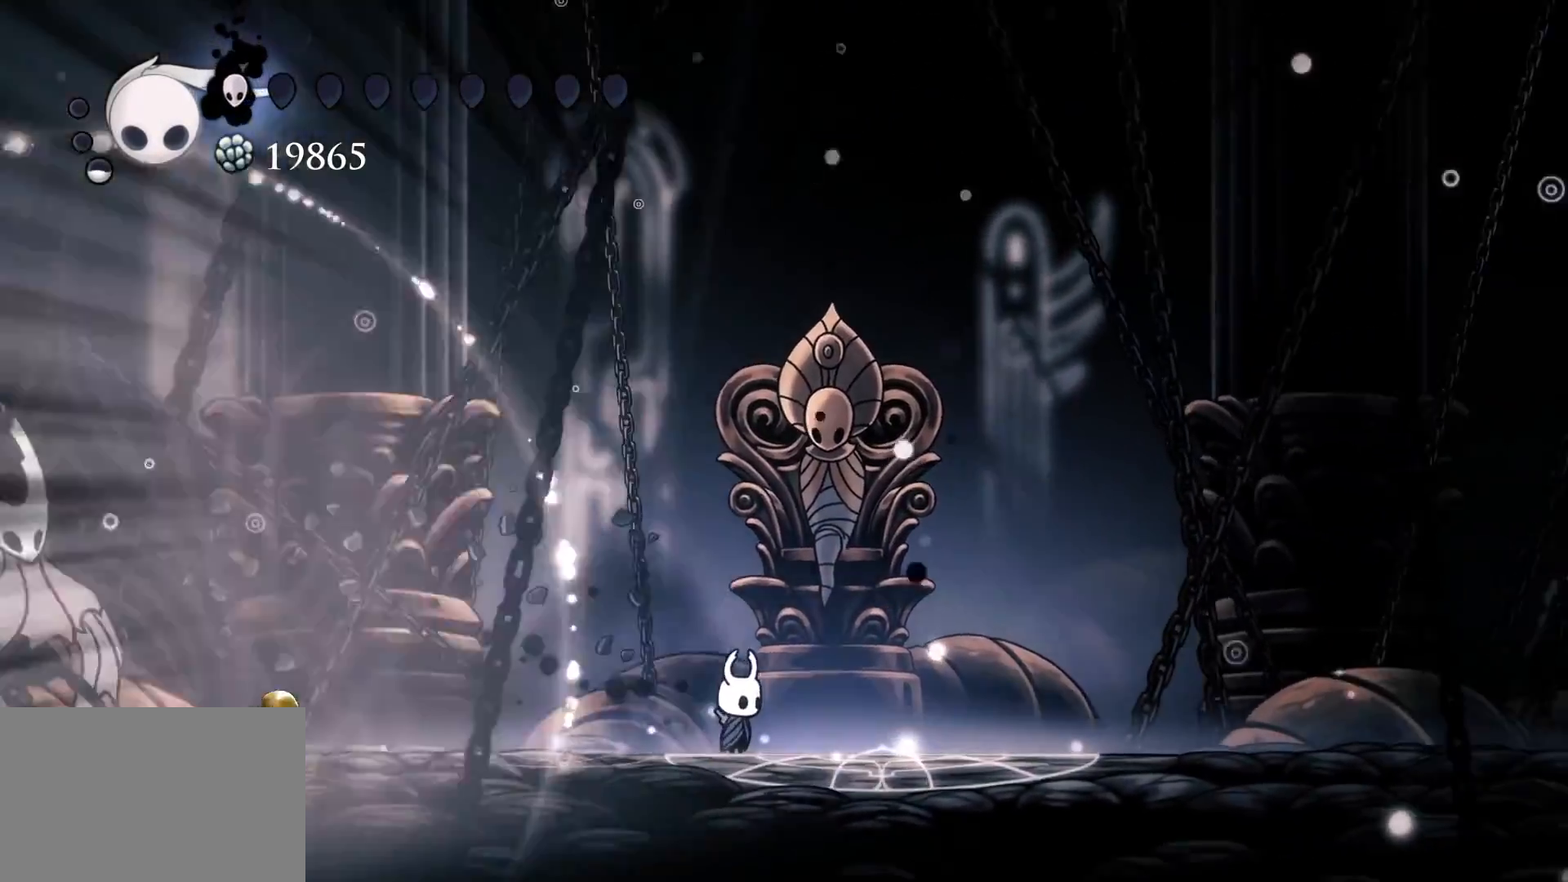
{"keys": ["s"], "mouse": [], "events": [[217, "s", "down"]]}
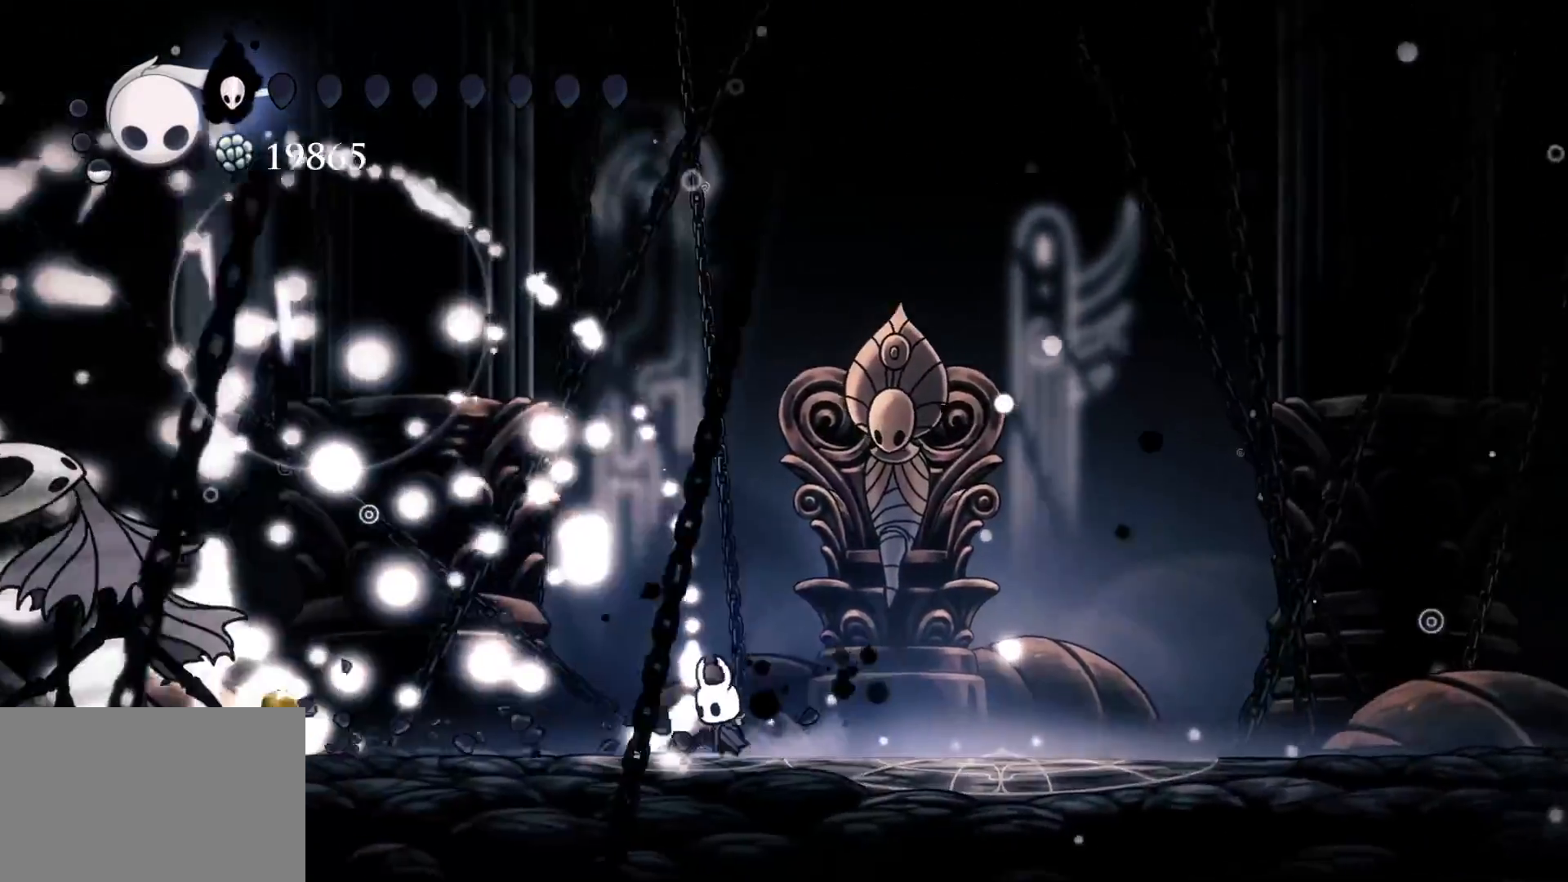
{"keys": ["f"], "mouse": [], "events": [[50, "s", "up"], [150, "f", "down"], [184, "f", "up"], [384, "f", "down"]]}
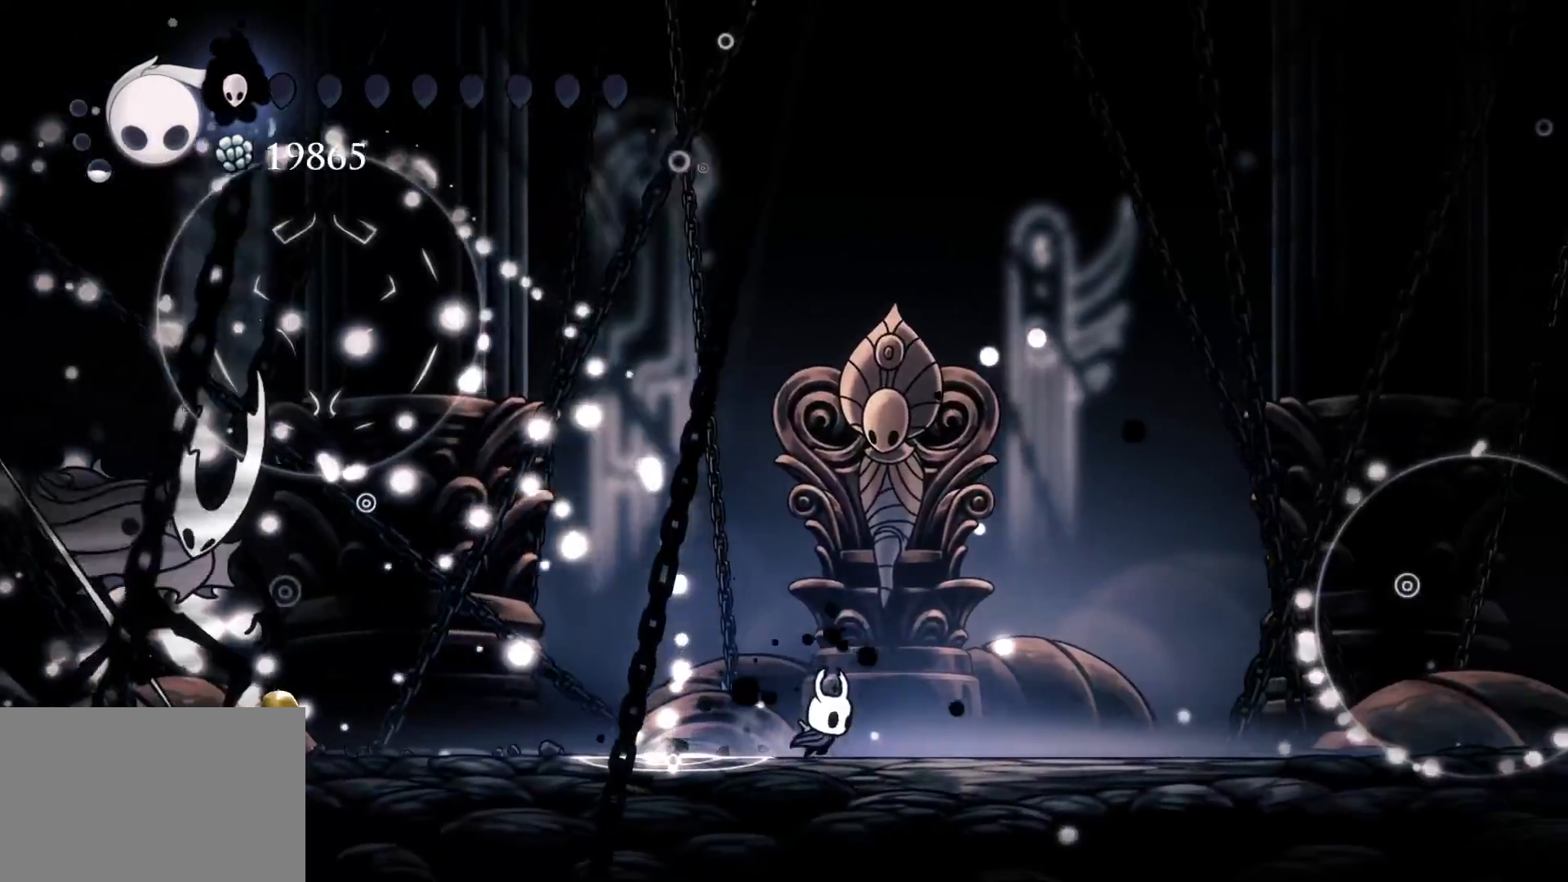
{"keys": ["f"], "mouse": [], "events": [[200, "f", "up"], [250, "s", "down"], [400, "s", "up"], [434, "f", "down"]]}
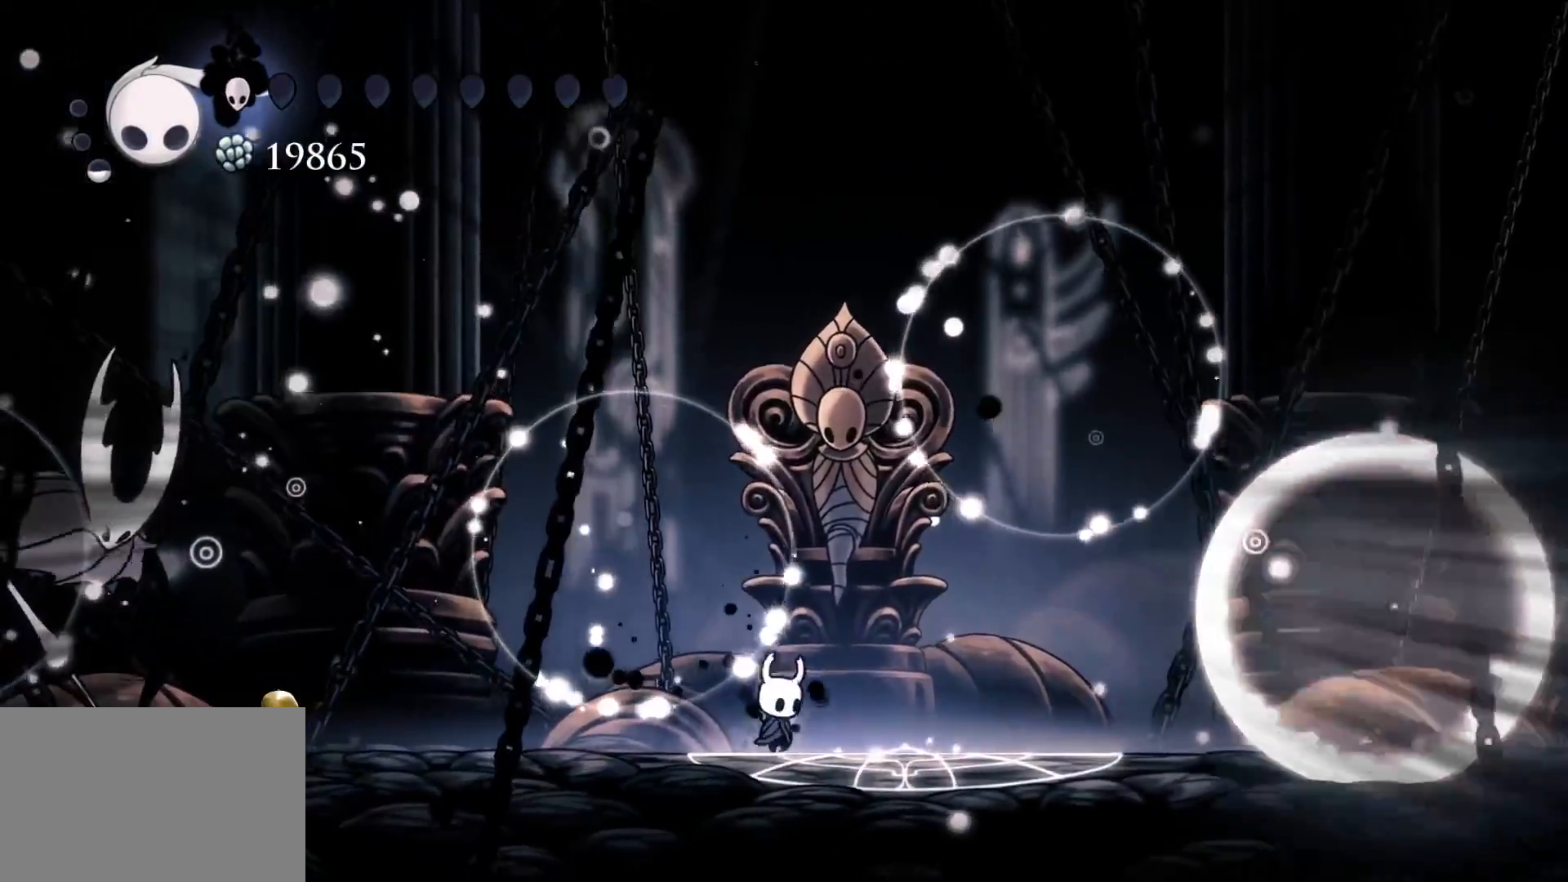
{"keys": ["f"], "mouse": [], "events": [[317, "f", "up"], [367, "s", "down"], [500, "f", "down"], [500, "s", "up"]]}
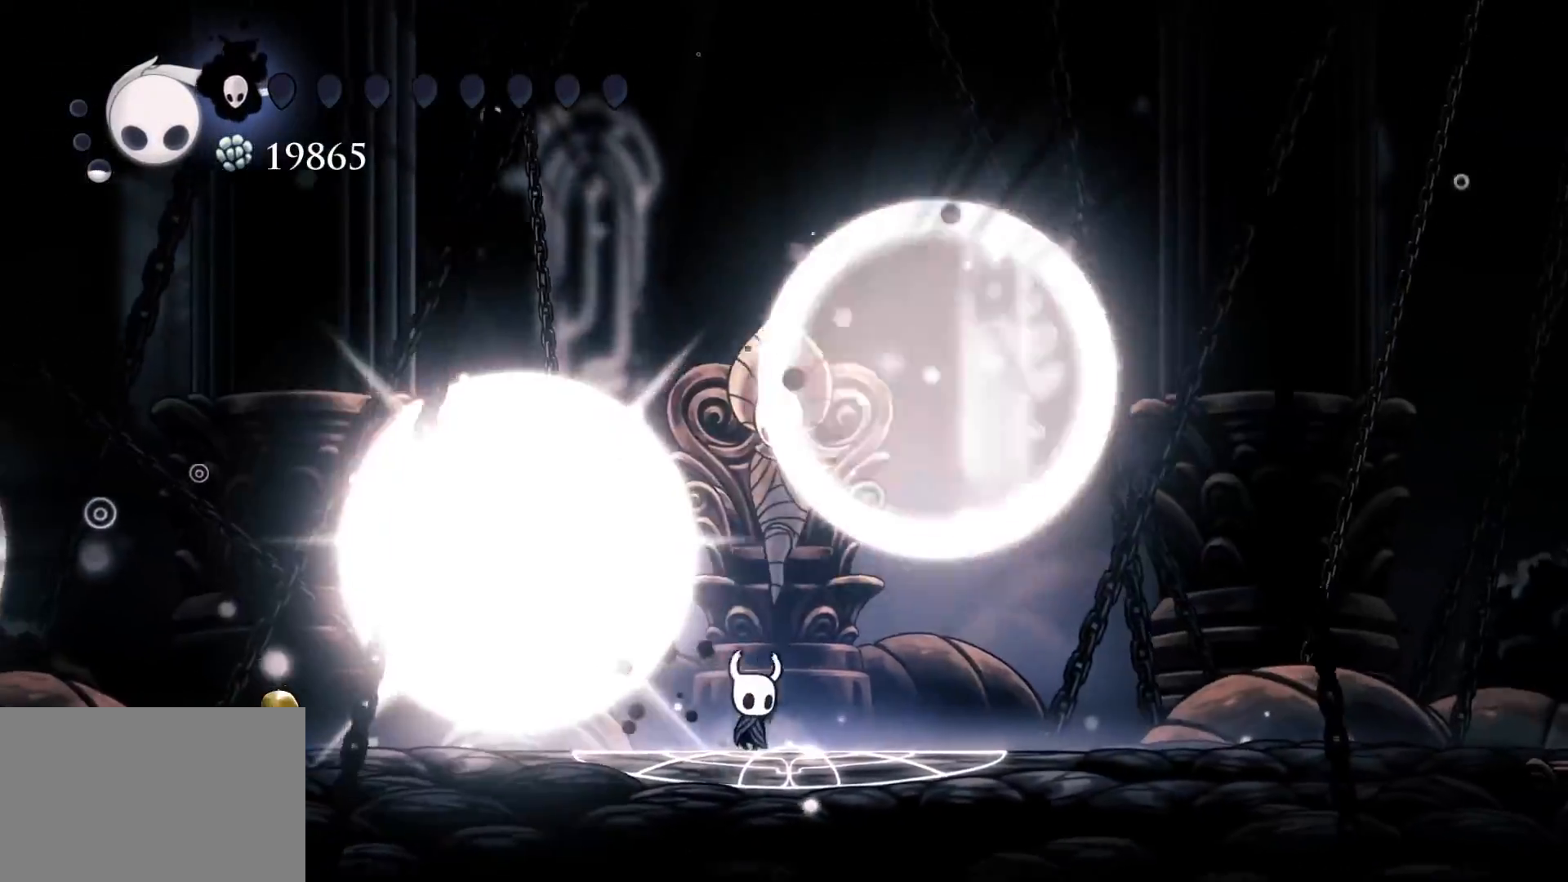
{"keys": ["f"], "mouse": [], "events": [[234, "s", "down"], [284, "f", "up"], [417, "f", "down"], [417, "s", "up"]]}
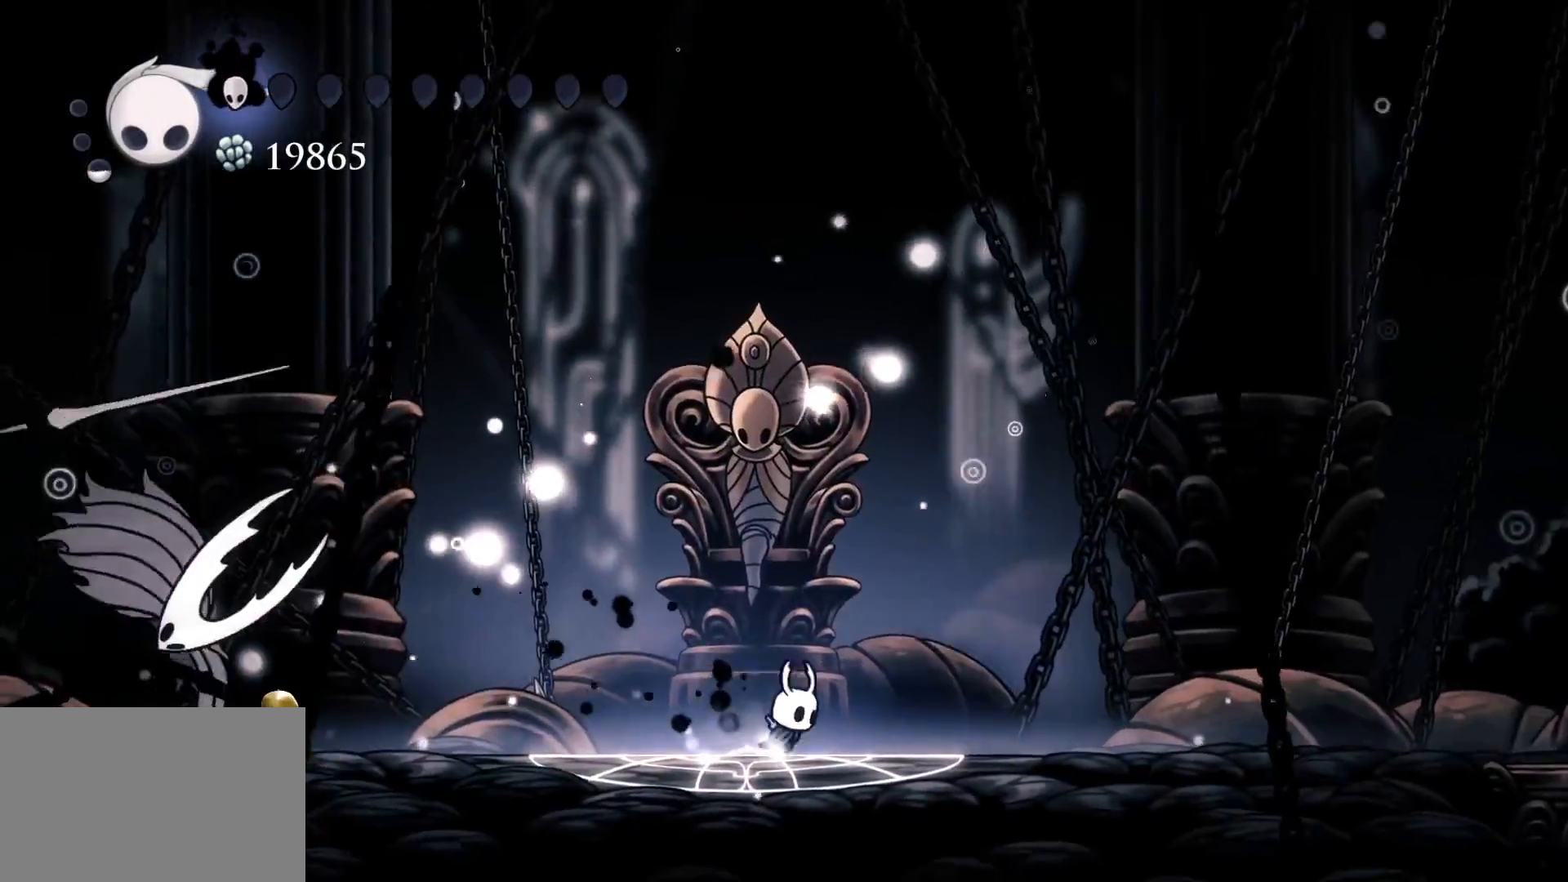
{"keys": ["d", "s", "space"], "mouse": [], "events": [[250, "space", "down"], [350, "d", "down"], [350, "s", "down"], [400, "f", "up"]]}
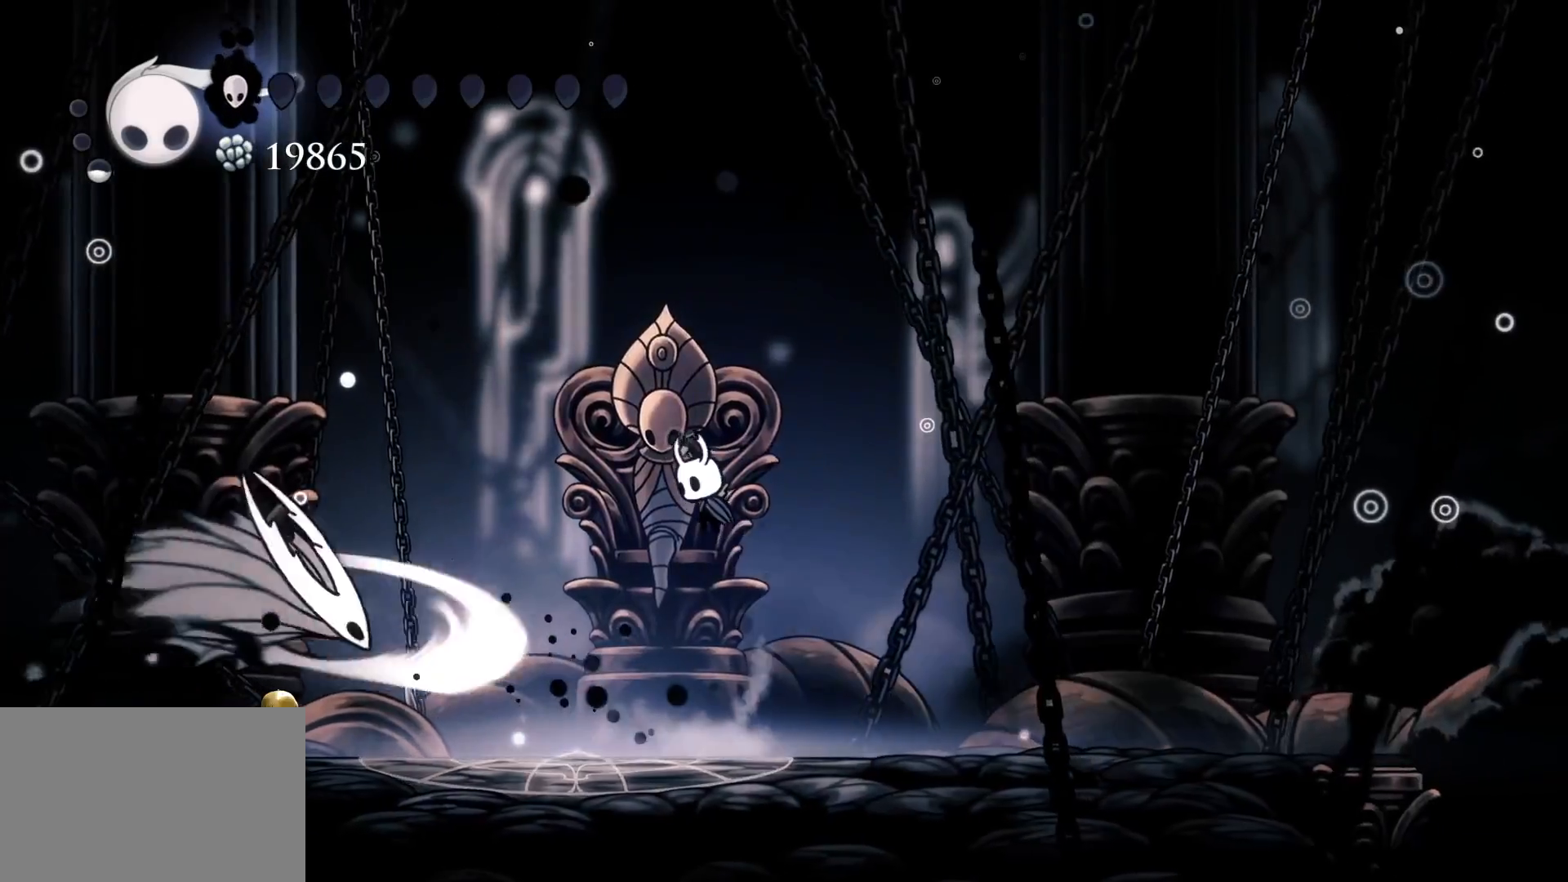
{"keys": ["d", "f", "space"], "mouse": [], "events": [[84, "mouse_left", "down"], [367, "mouse_left", "up"], [467, "f", "down"], [500, "s", "up"]]}
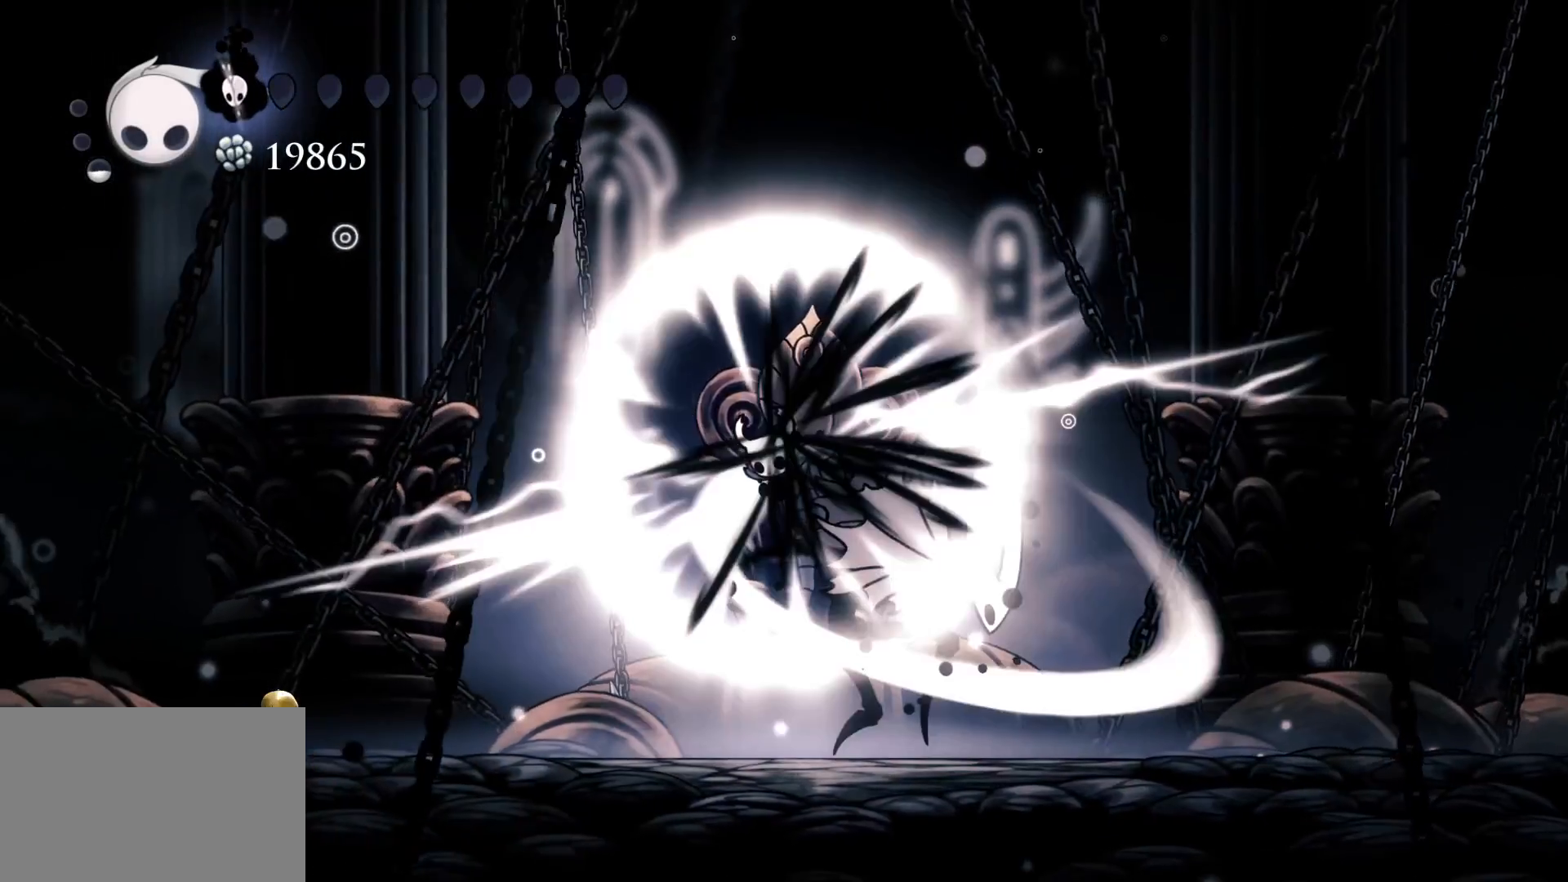
{"keys": ["f"], "mouse": [], "events": [[100, "f", "up"], [100, "space", "up"], [184, "d", "up"], [184, "s", "down"], [334, "s", "up"], [417, "f", "down"]]}
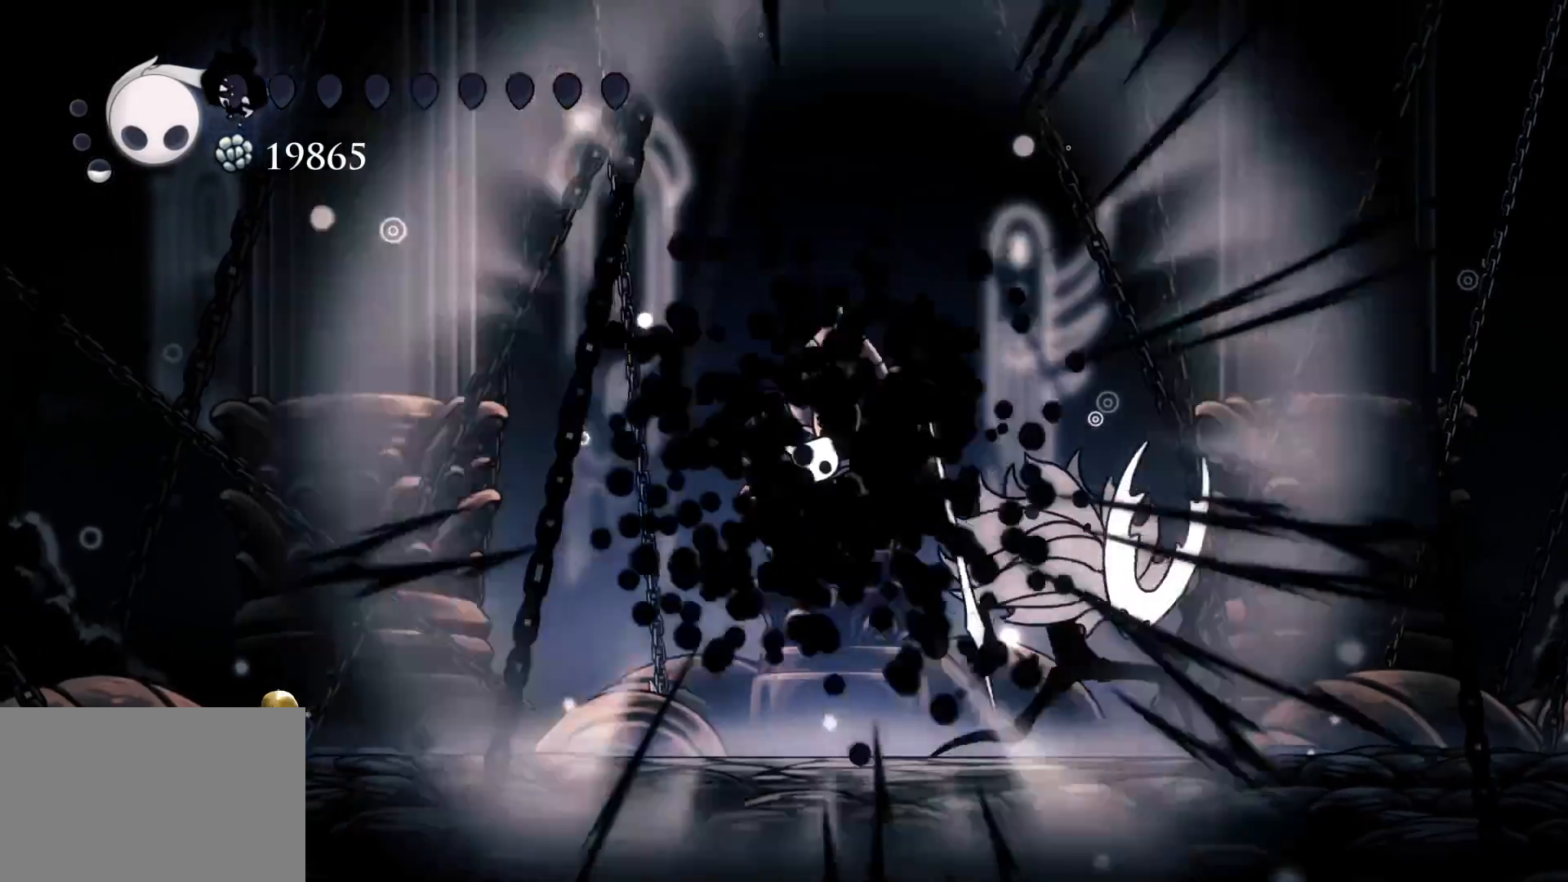
{"keys": [], "mouse": [], "events": [[150, "f", "up"]]}
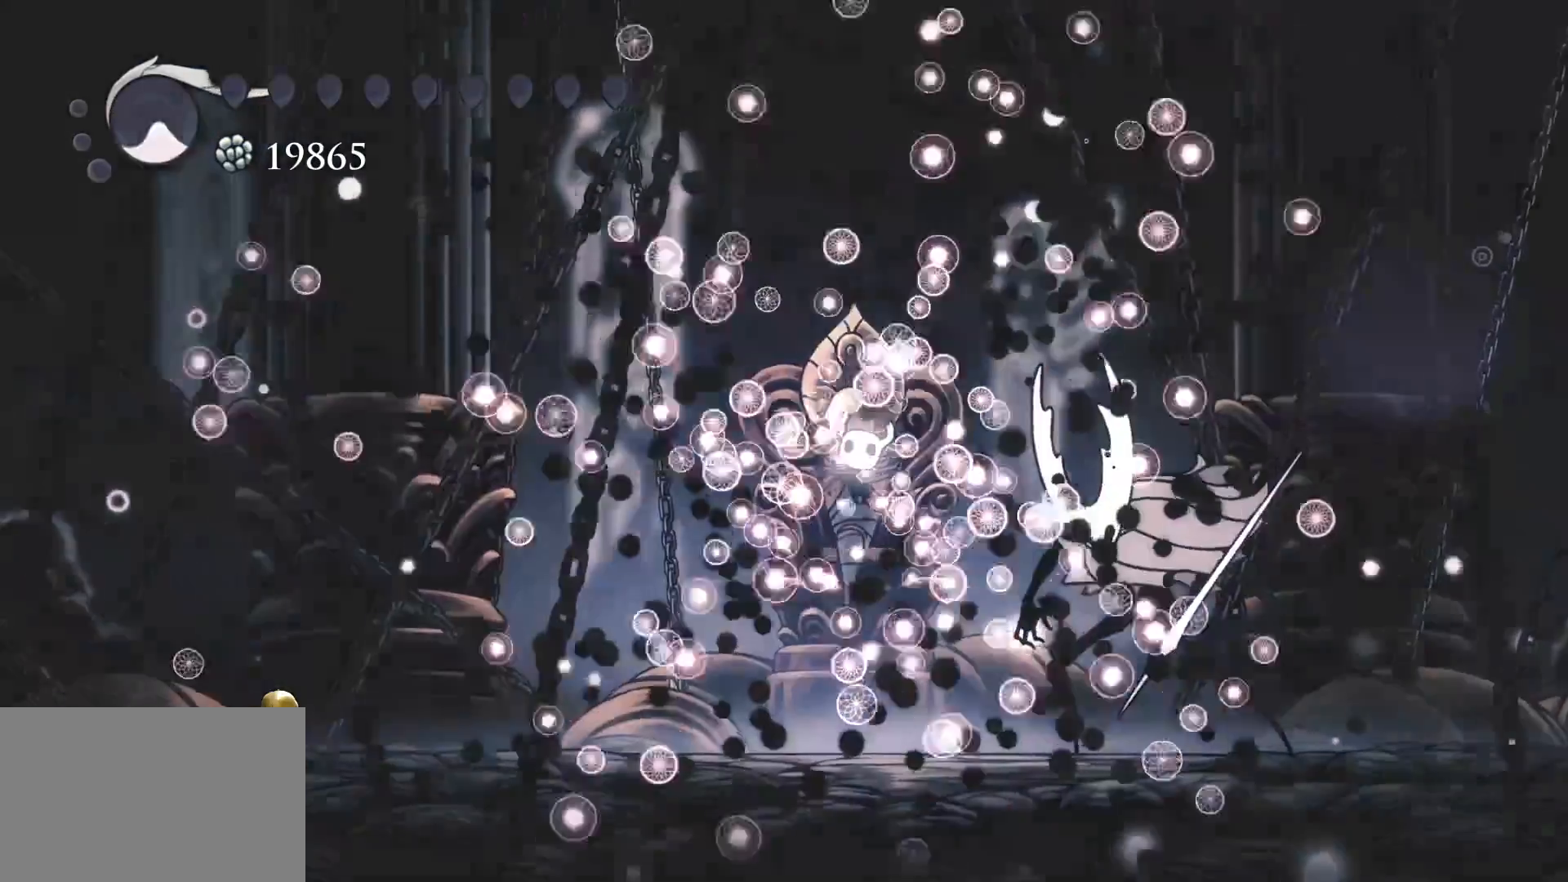
{"keys": [], "mouse": [], "events": []}
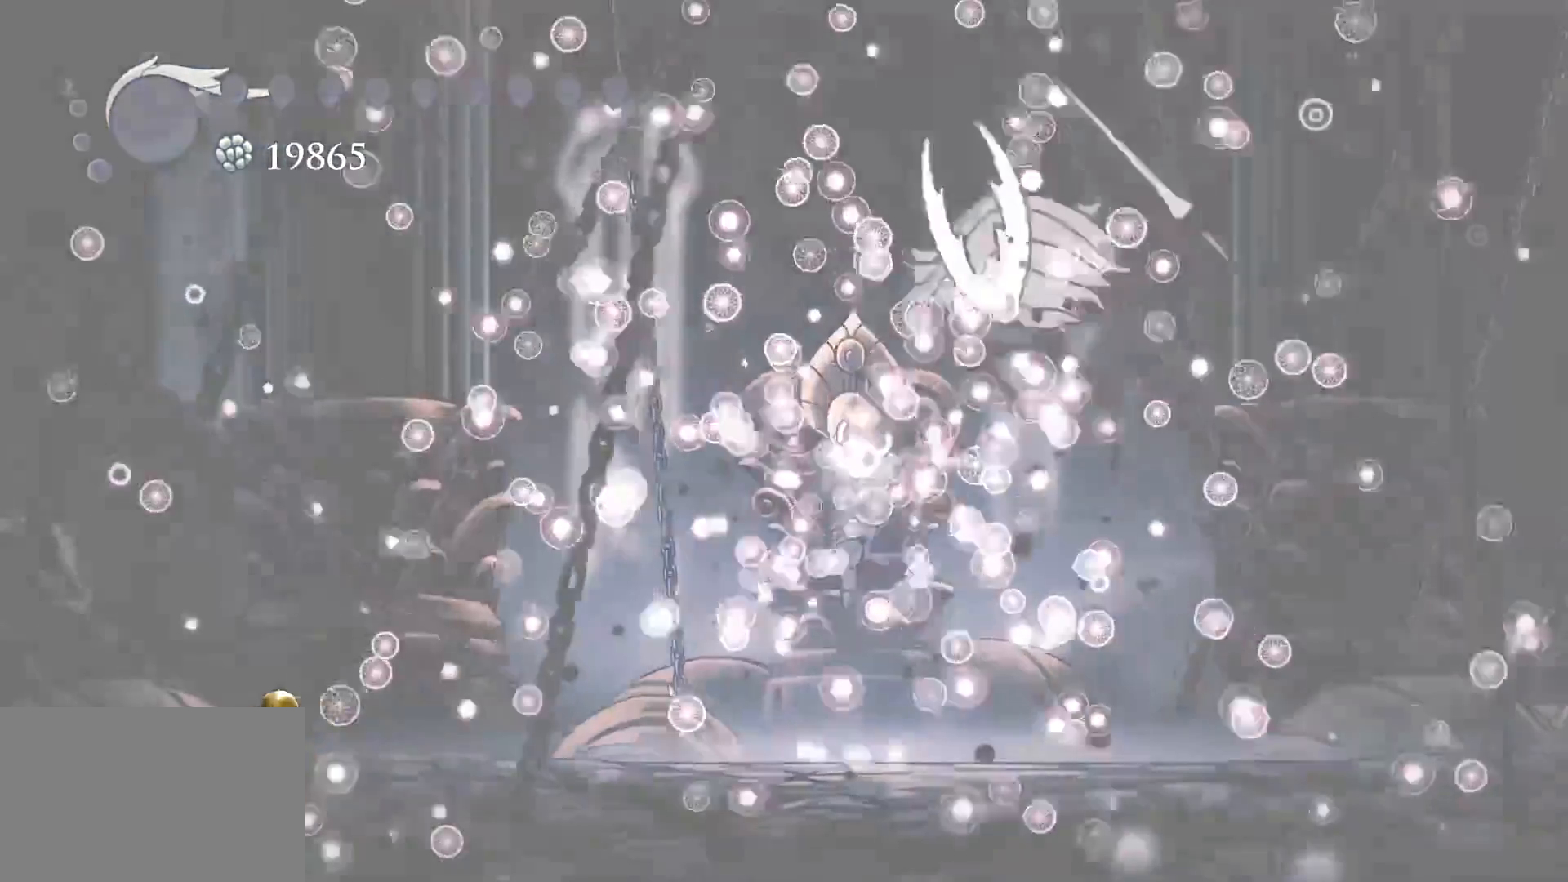
{"keys": [], "mouse": [], "events": []}
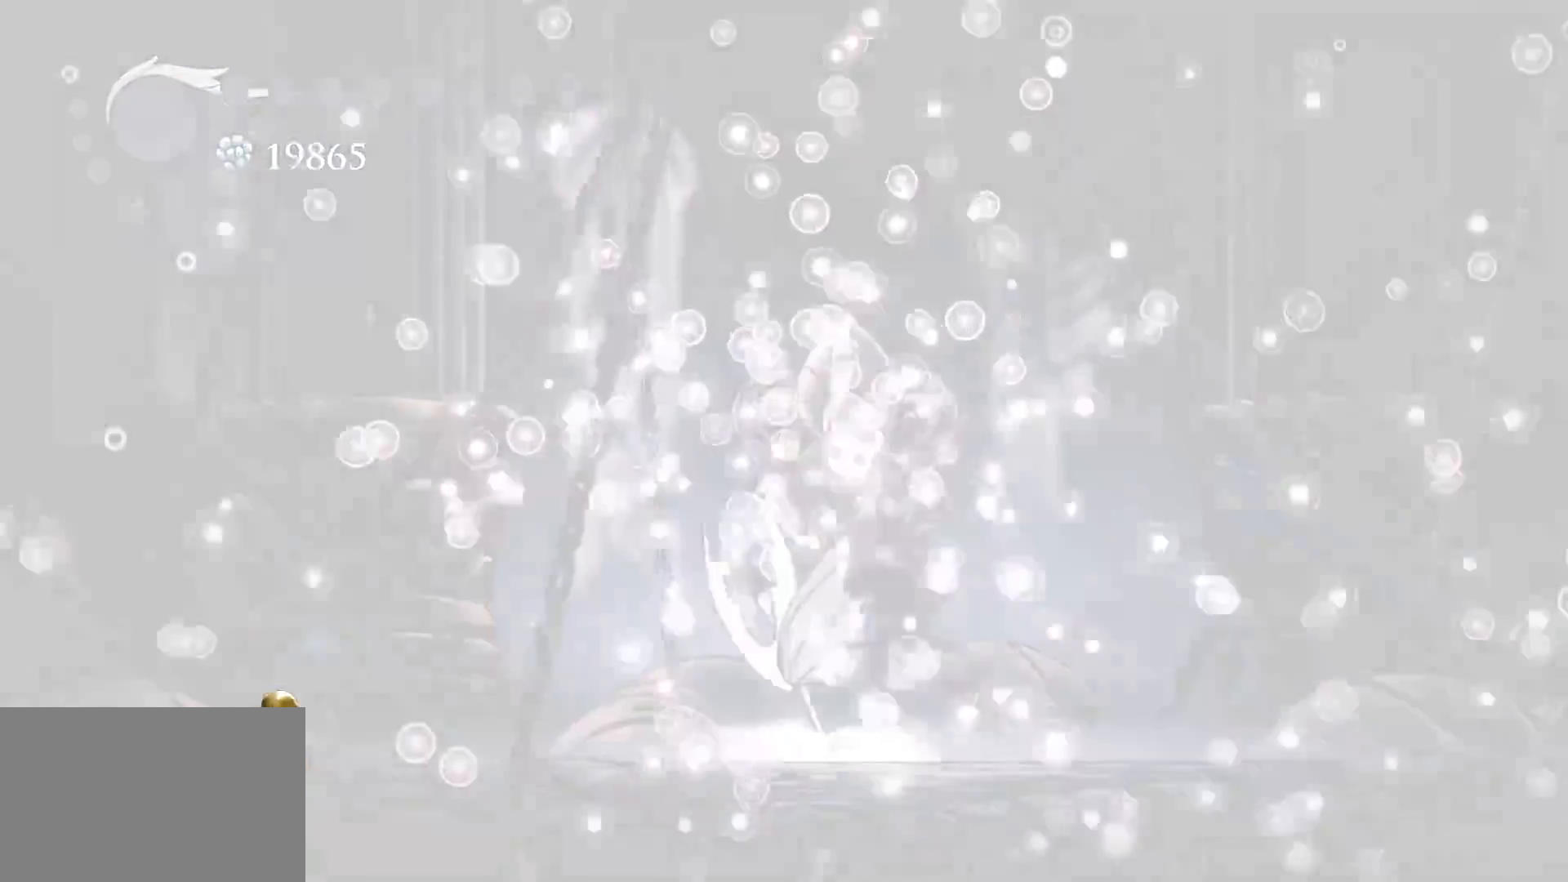
{"keys": [], "mouse": [], "events": []}
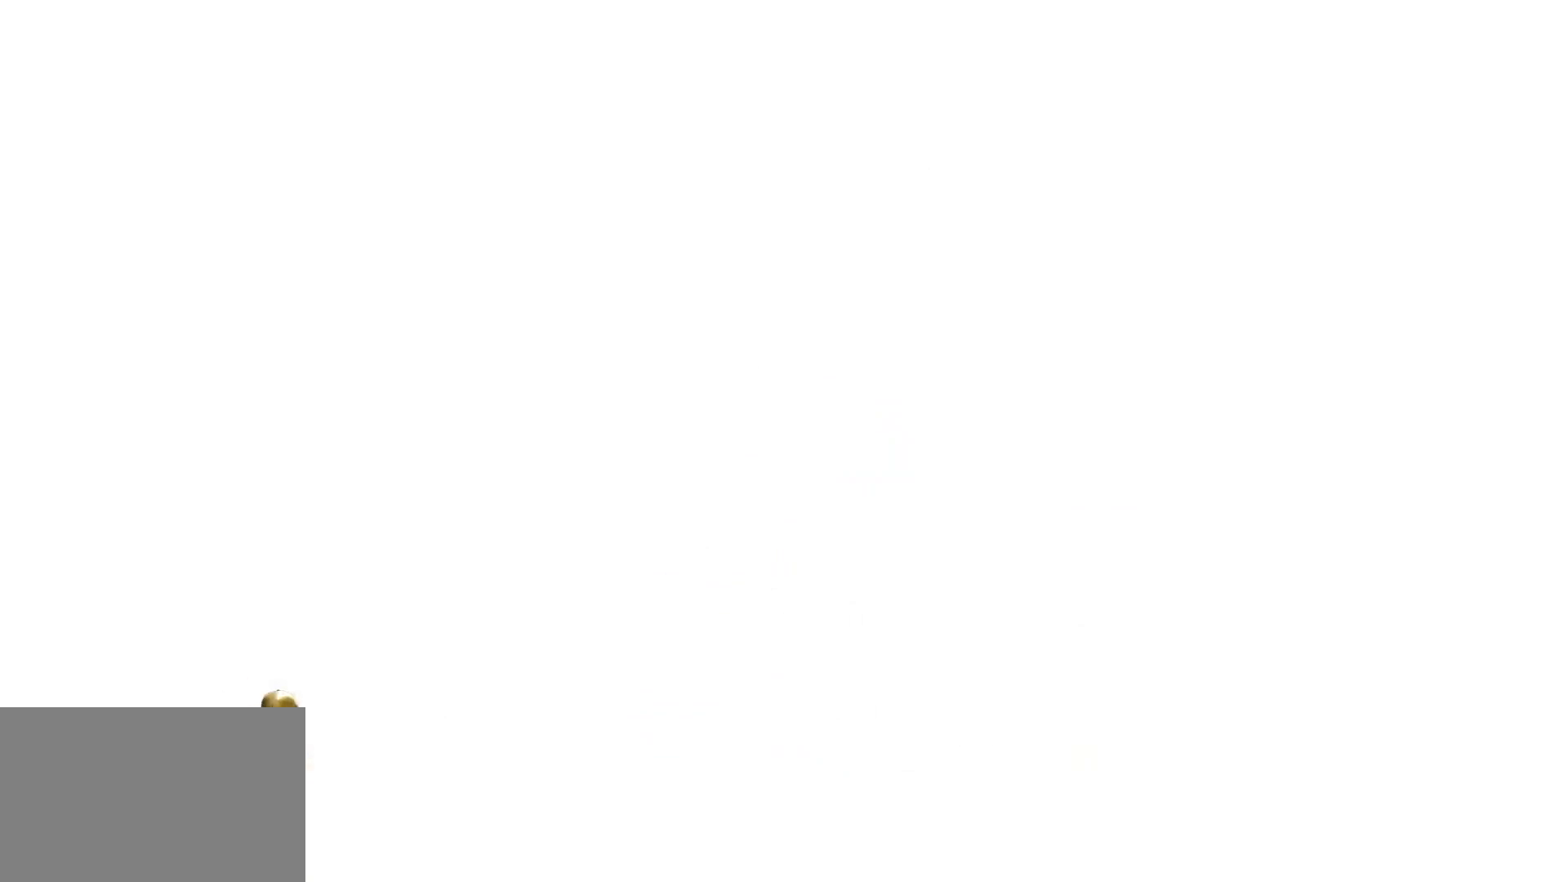
{"keys": [], "mouse": [], "events": []}
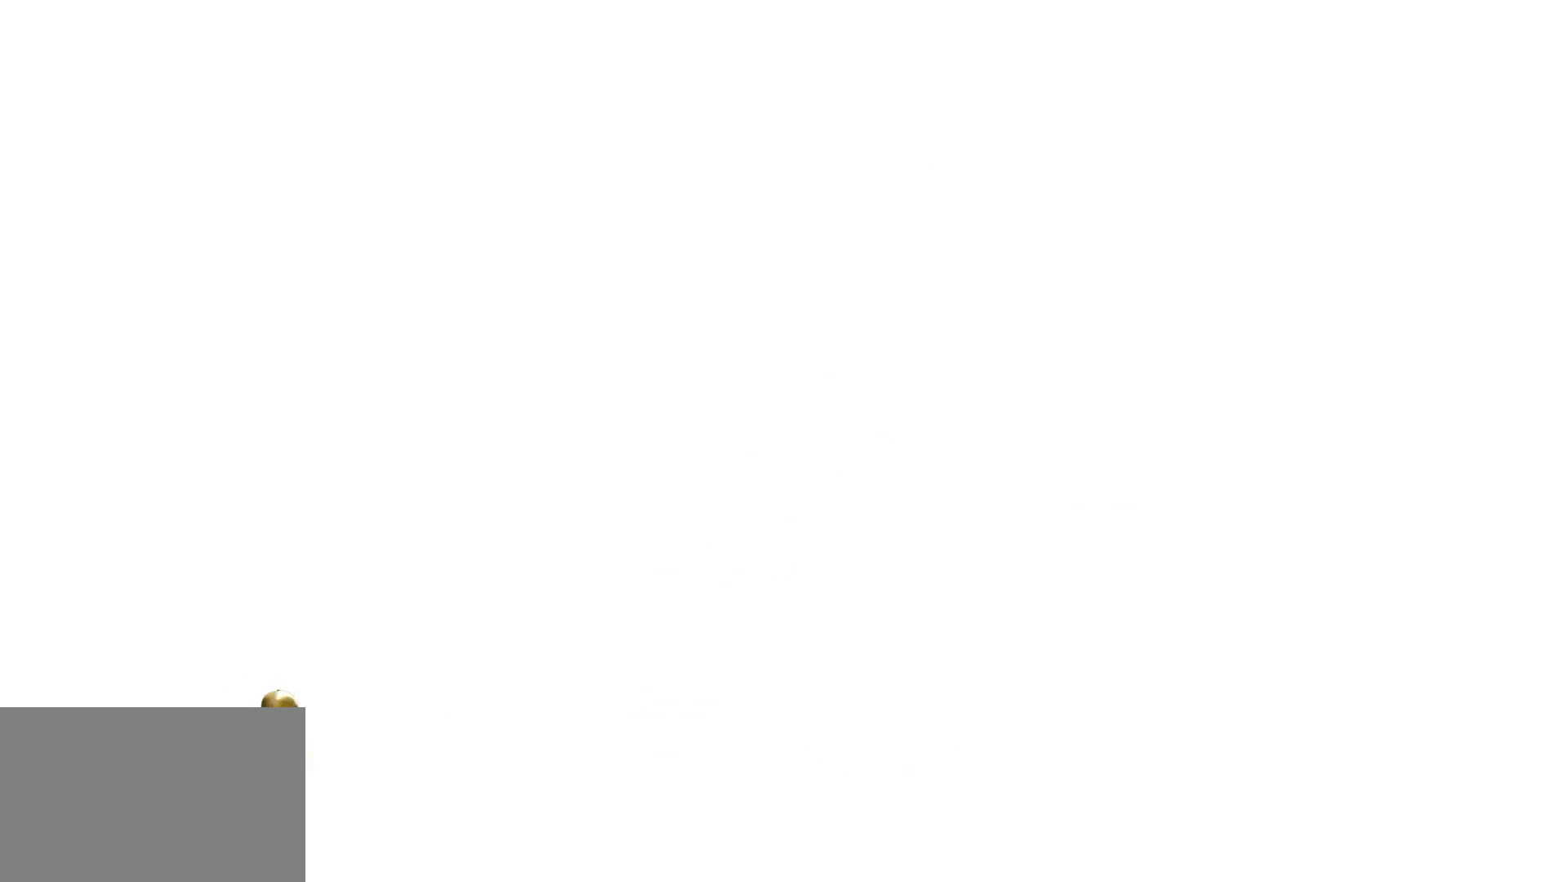
{"keys": [], "mouse": [], "events": []}
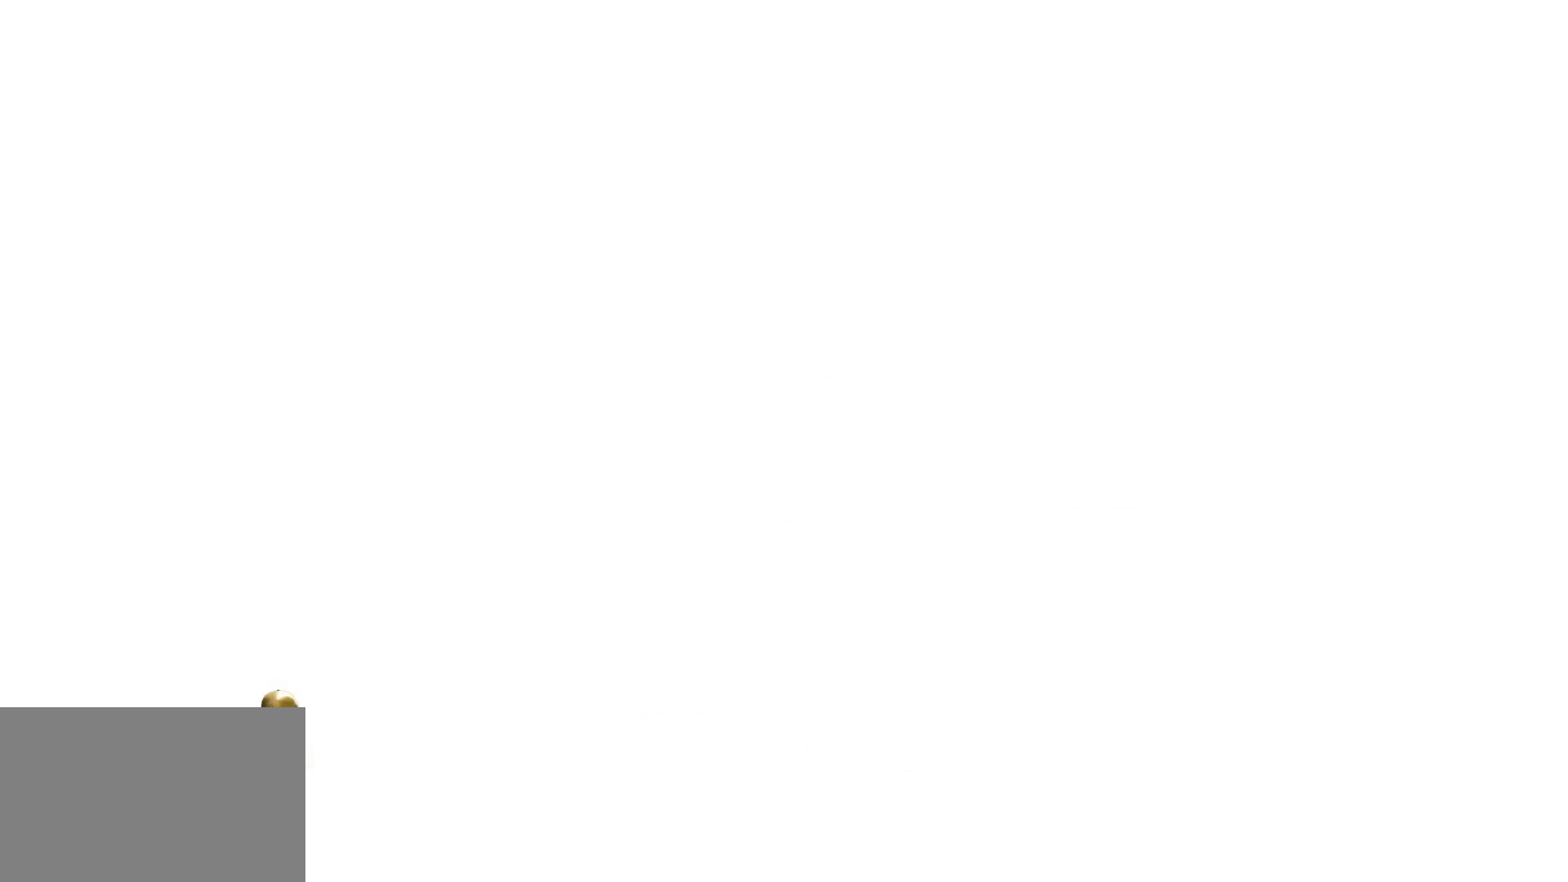
{"keys": [], "mouse": [], "events": []}
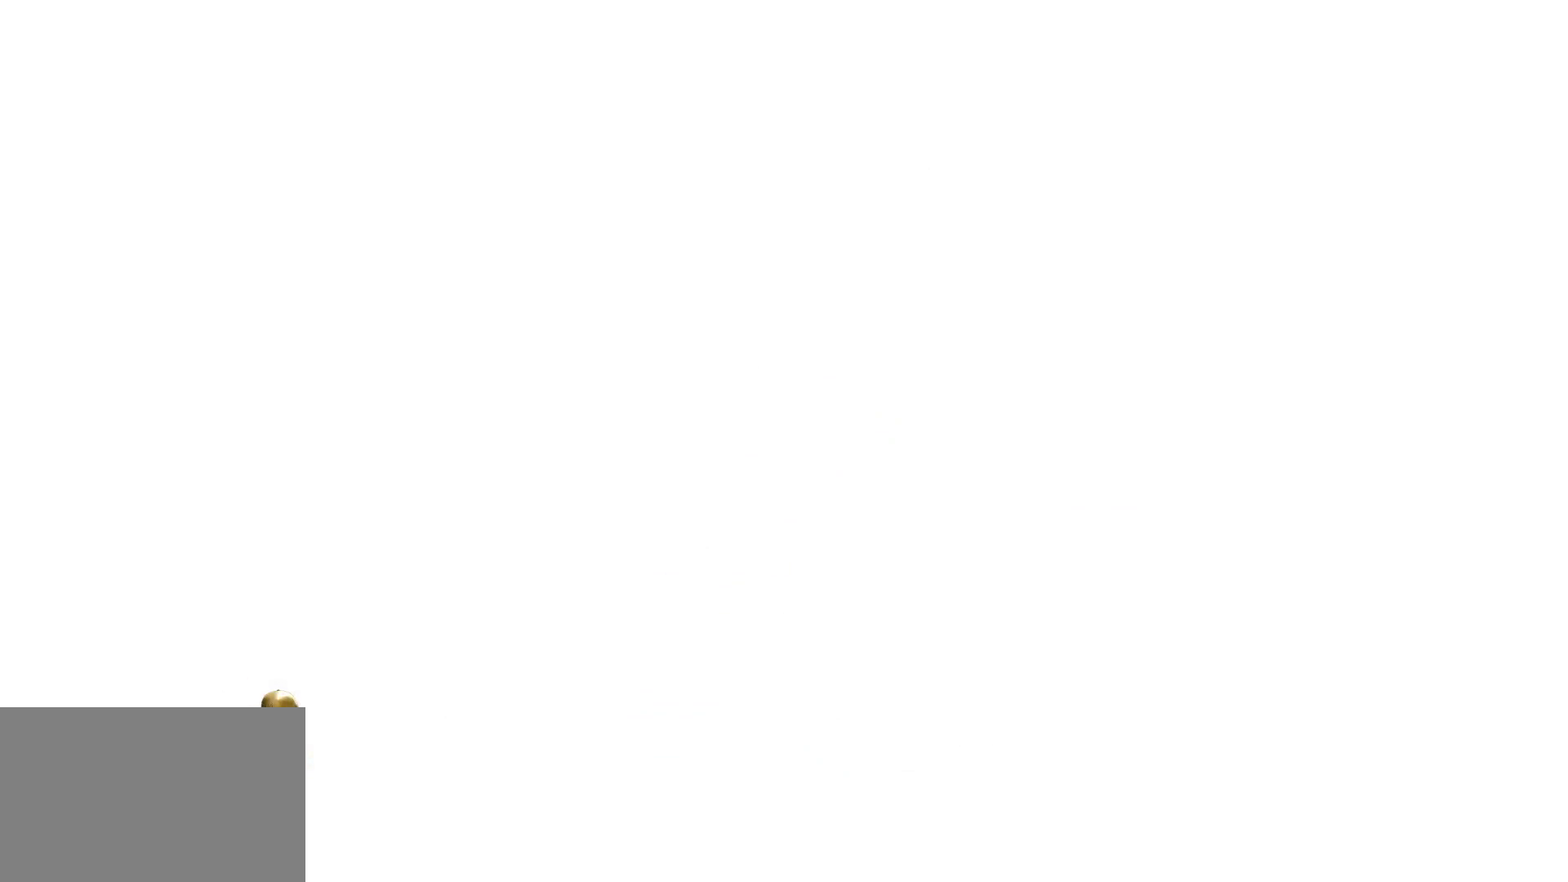
{"keys": [], "mouse": [], "events": []}
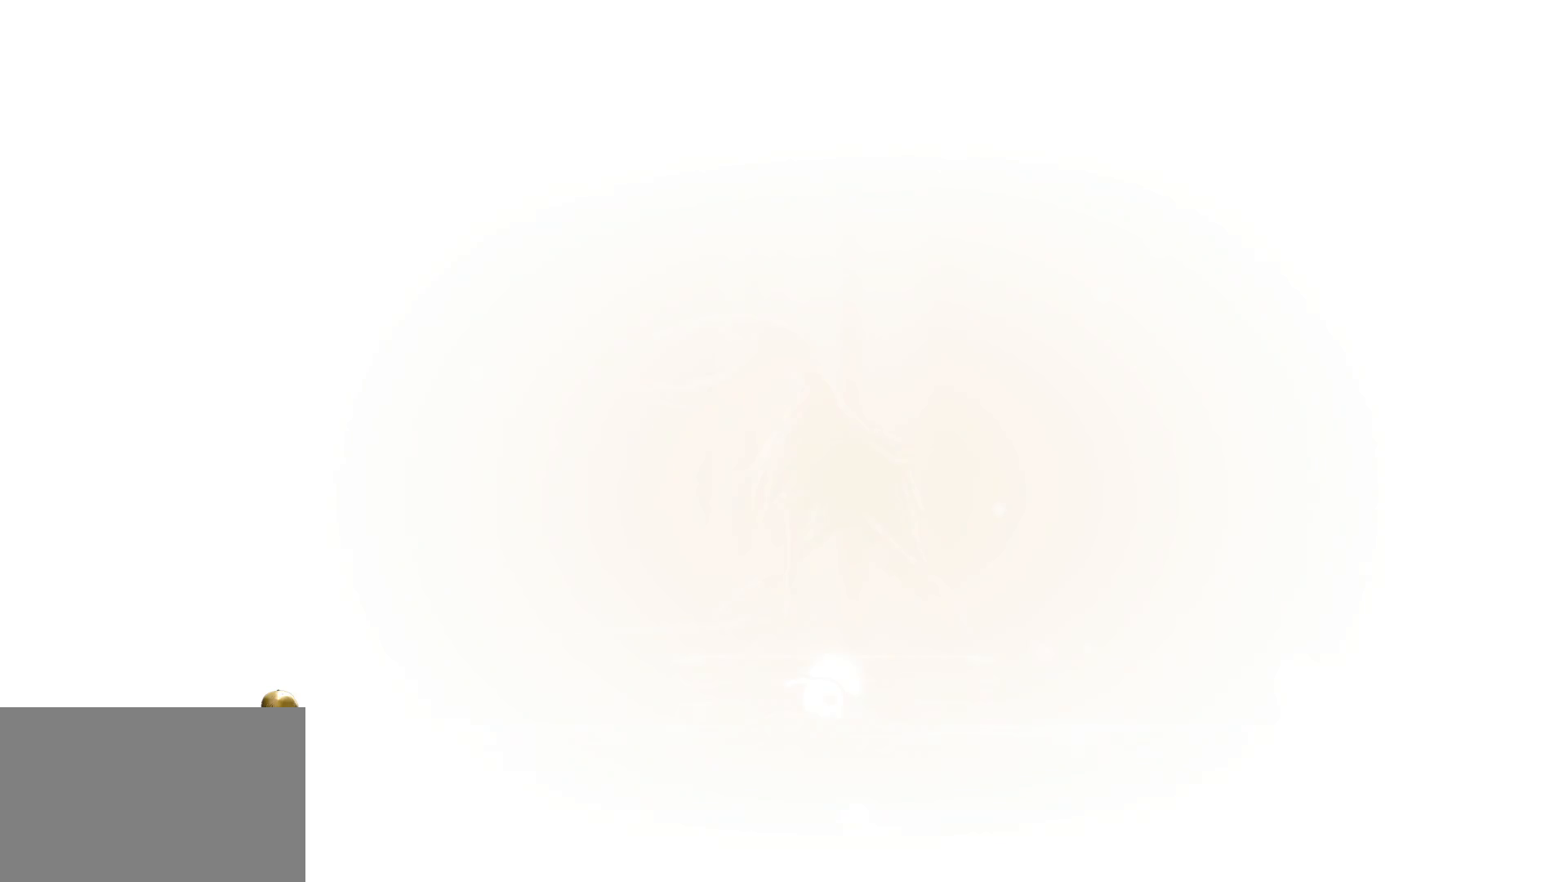
{"keys": [], "mouse": [], "events": []}
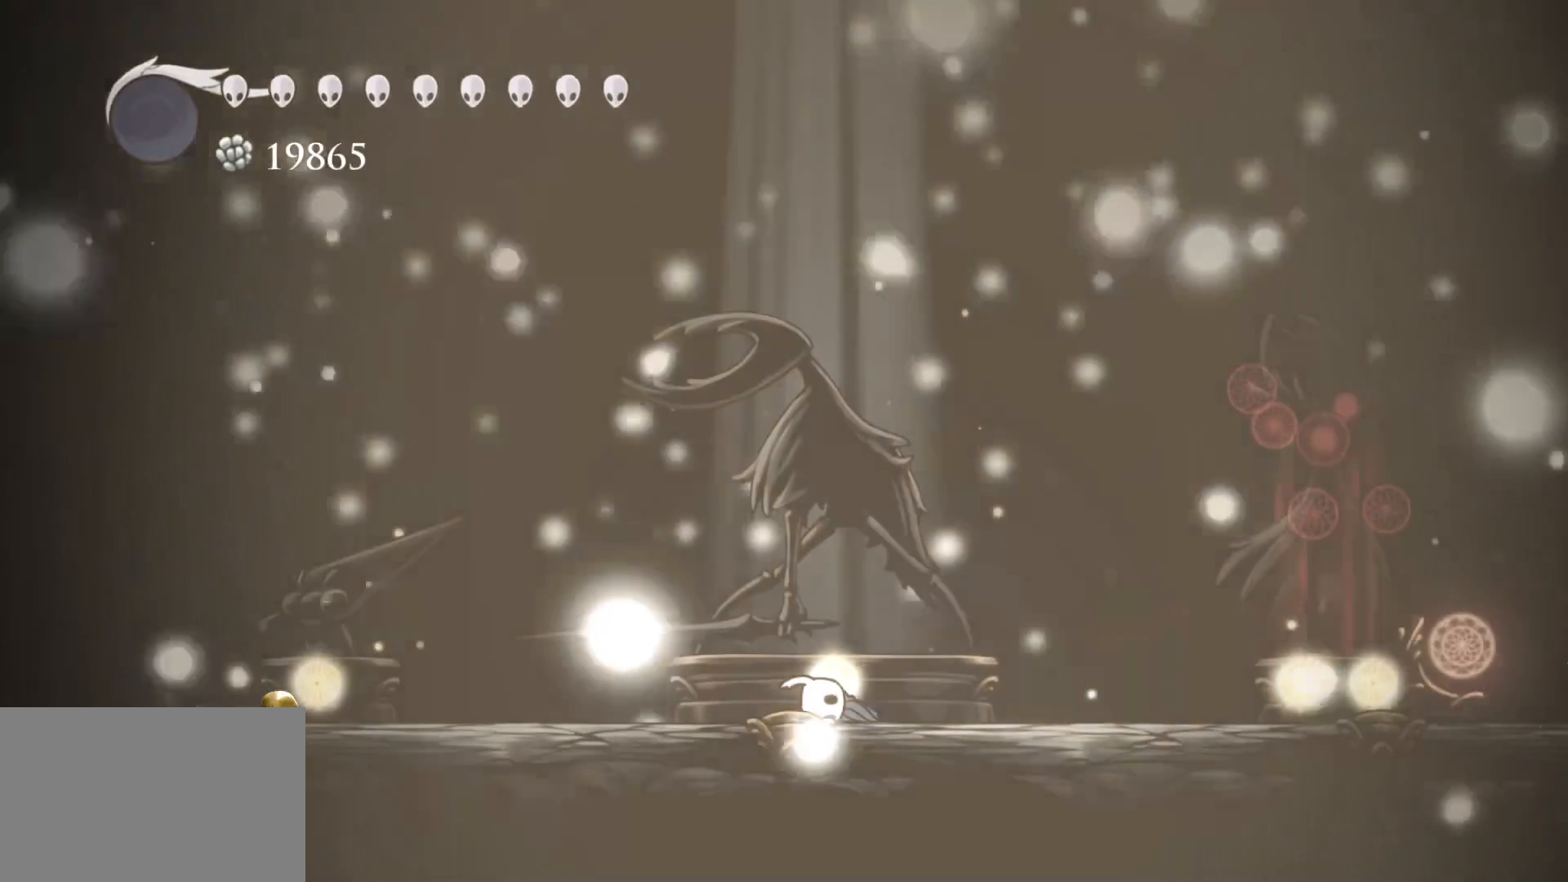
{"keys": [], "mouse": [], "events": [[150, "e", "down"], [250, "e", "up"], [350, "e", "down"], [384, "e", "up"]]}
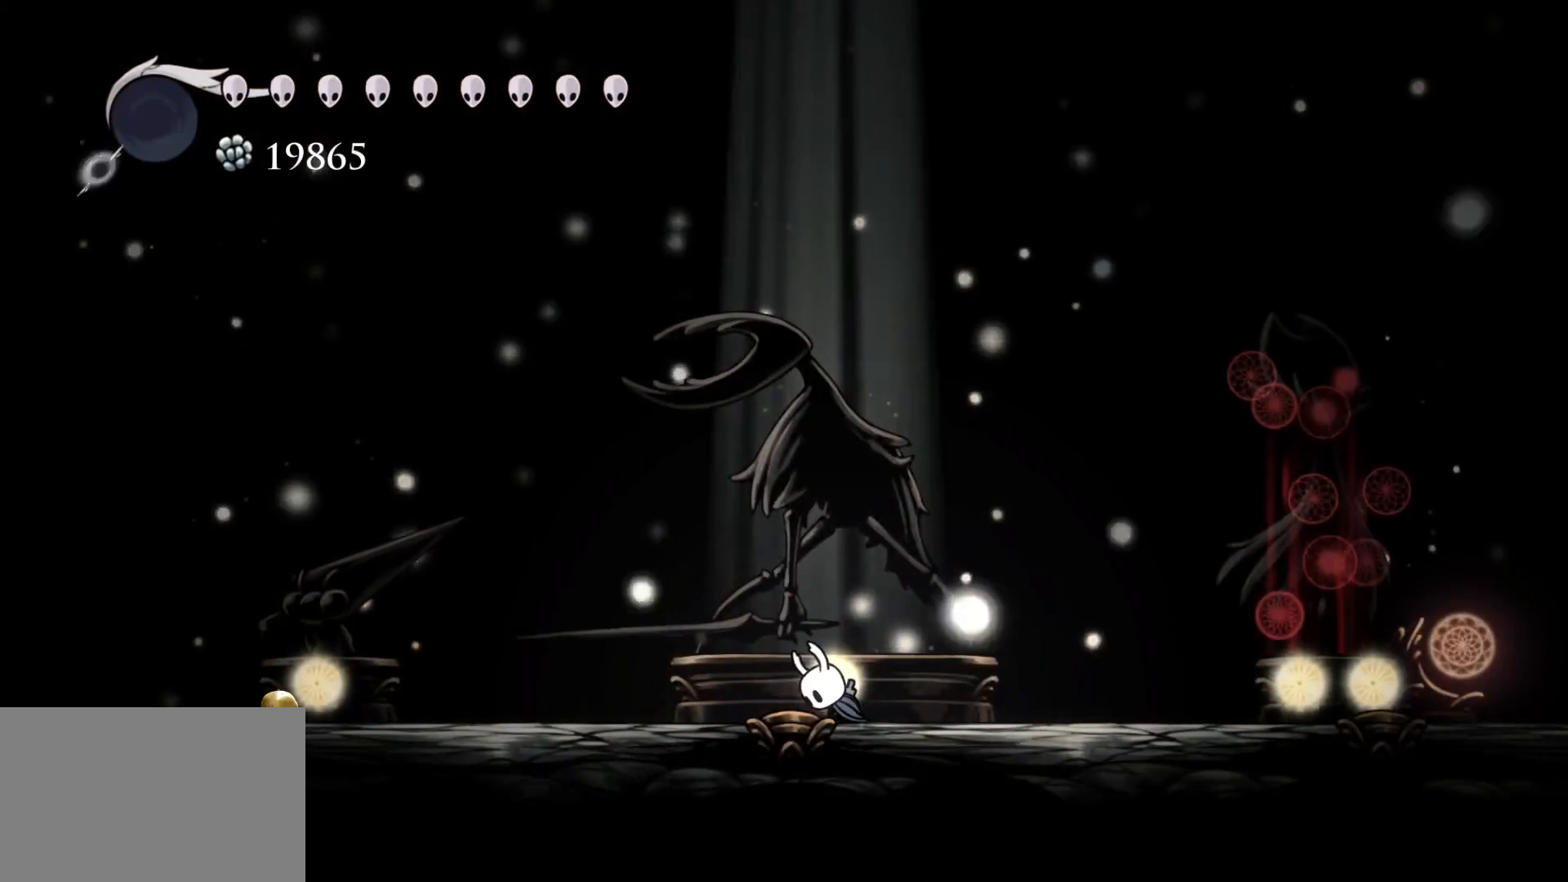
{"keys": [], "mouse": [], "events": [[34, "e", "down"], [117, "e", "up"], [167, "e", "down"], [317, "e", "up"], [350, "e", "down"], [450, "e", "up"]]}
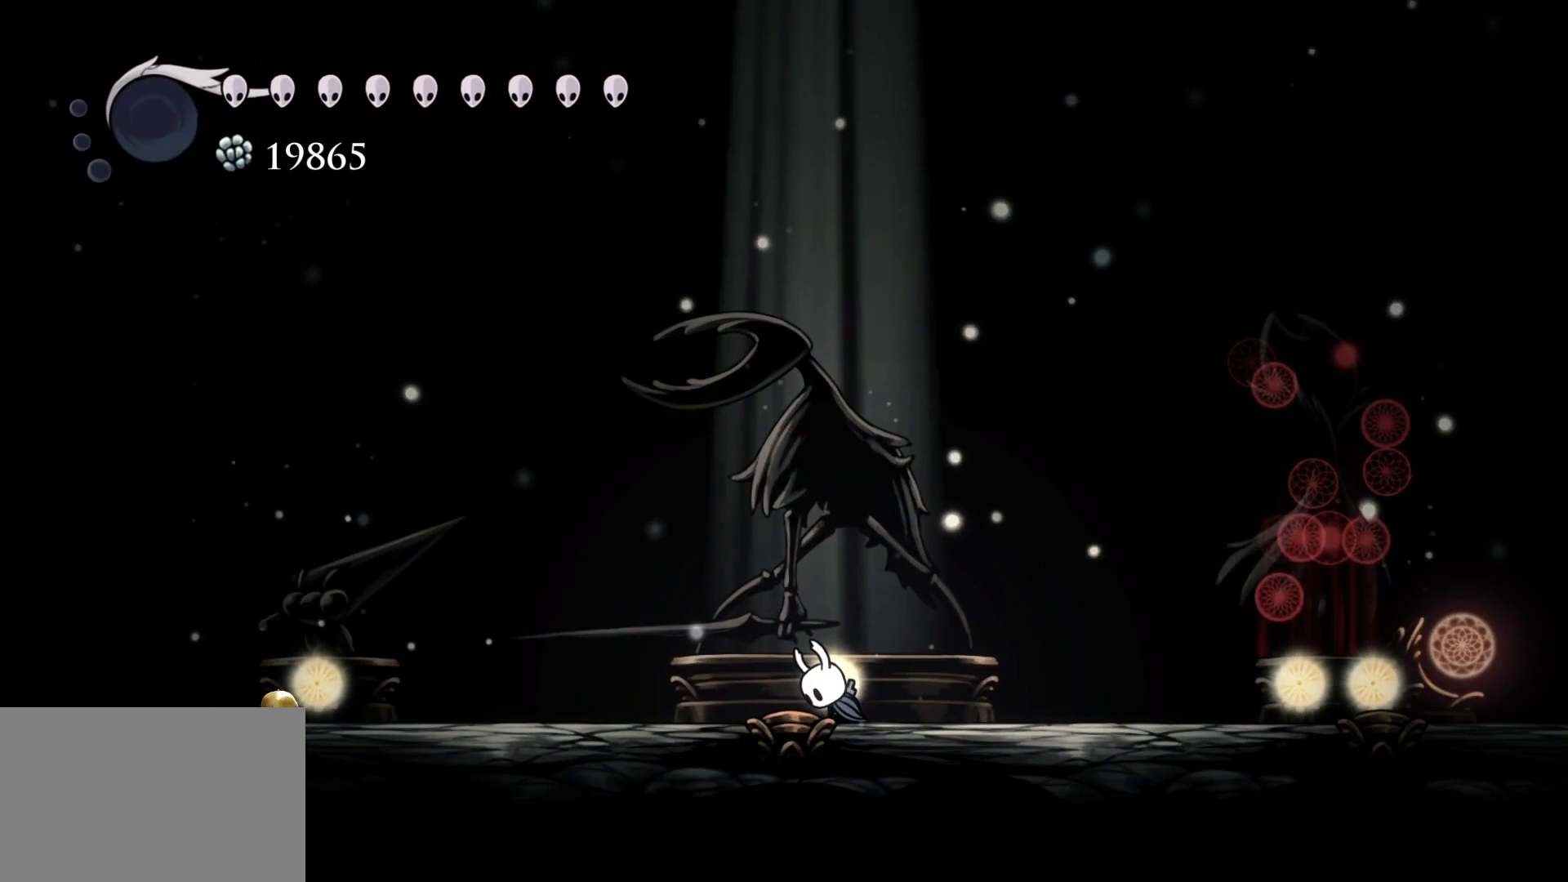
{"keys": [], "mouse": [], "events": [[50, "e", "down"], [134, "e", "up"], [234, "e", "down"], [284, "e", "up"], [367, "e", "down"], [467, "e", "up"]]}
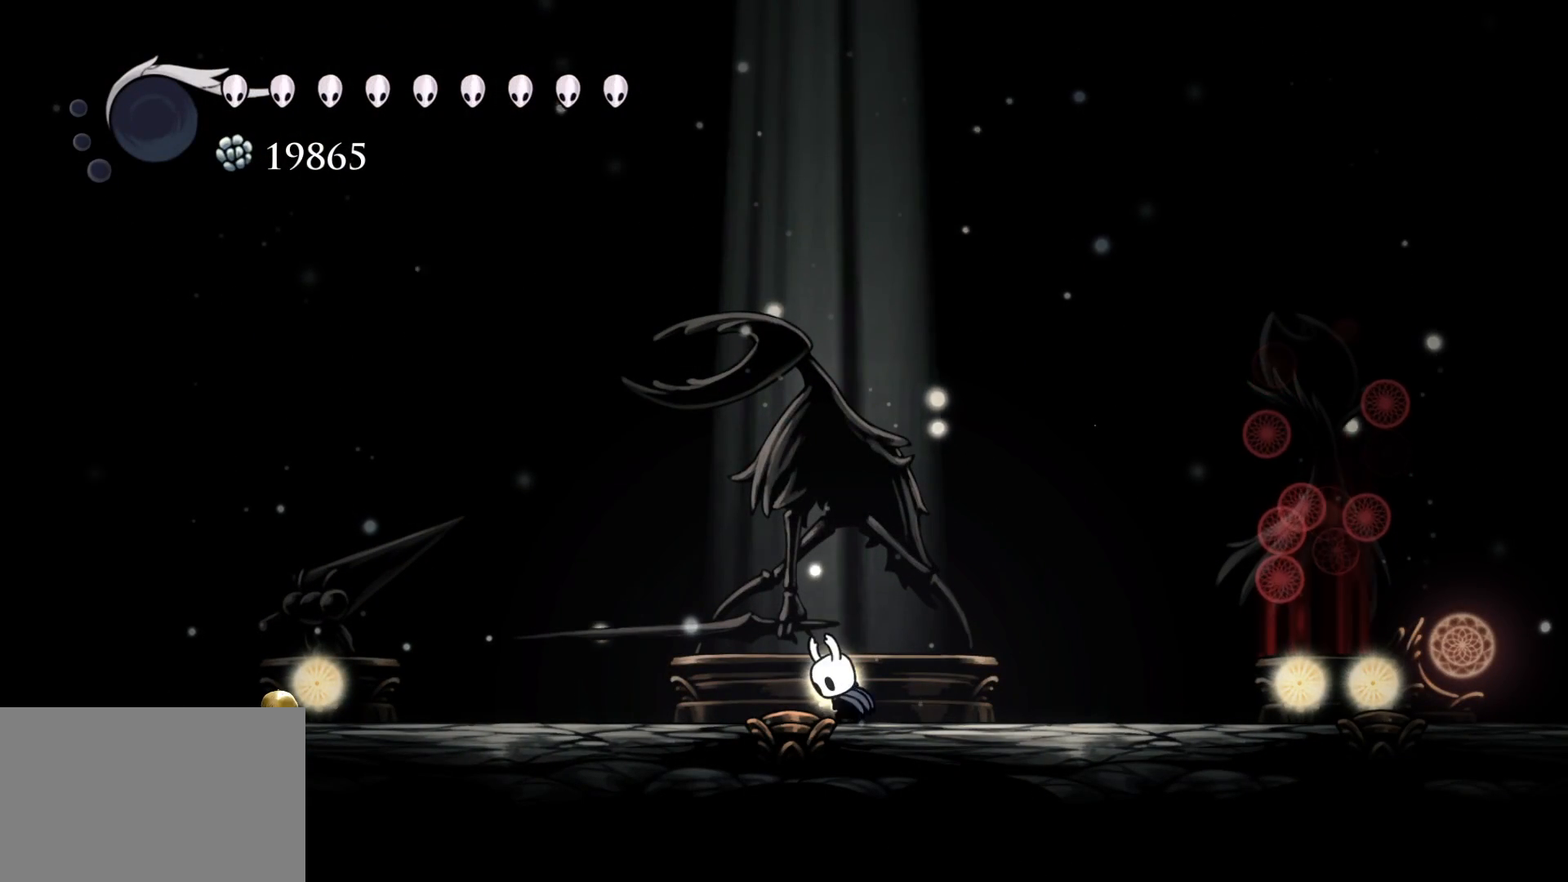
{"keys": ["e"], "mouse": [], "events": [[67, "e", "down"], [150, "e", "up"], [250, "e", "down"], [300, "e", "up"], [434, "e", "down"]]}
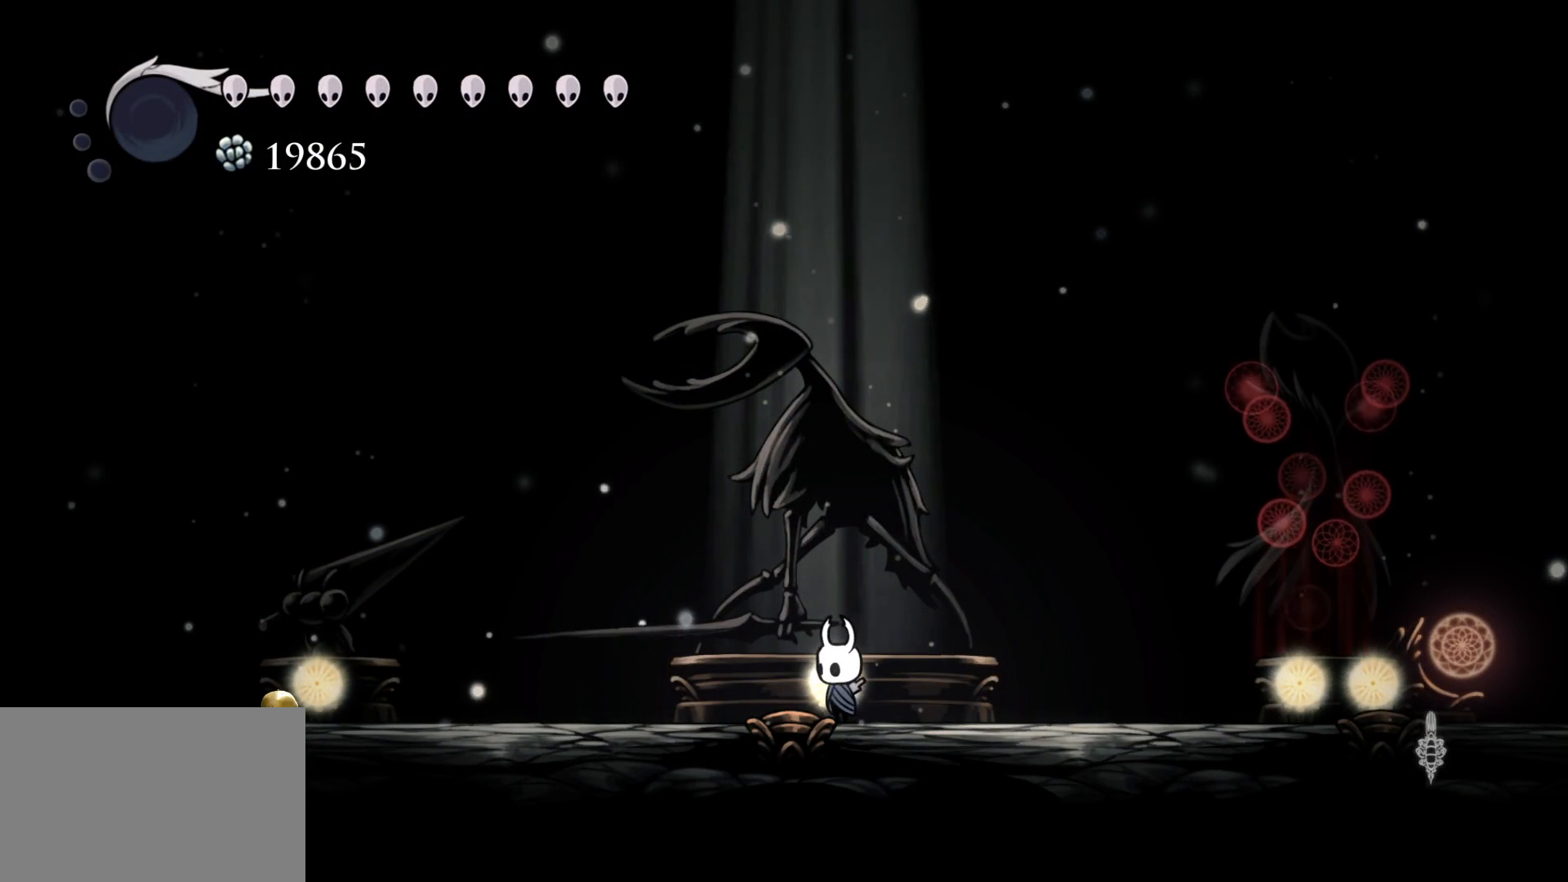
{"keys": [], "mouse": [], "events": [[34, "e", "up"], [117, "e", "down"], [167, "e", "up"], [267, "e", "down"], [350, "e", "up"]]}
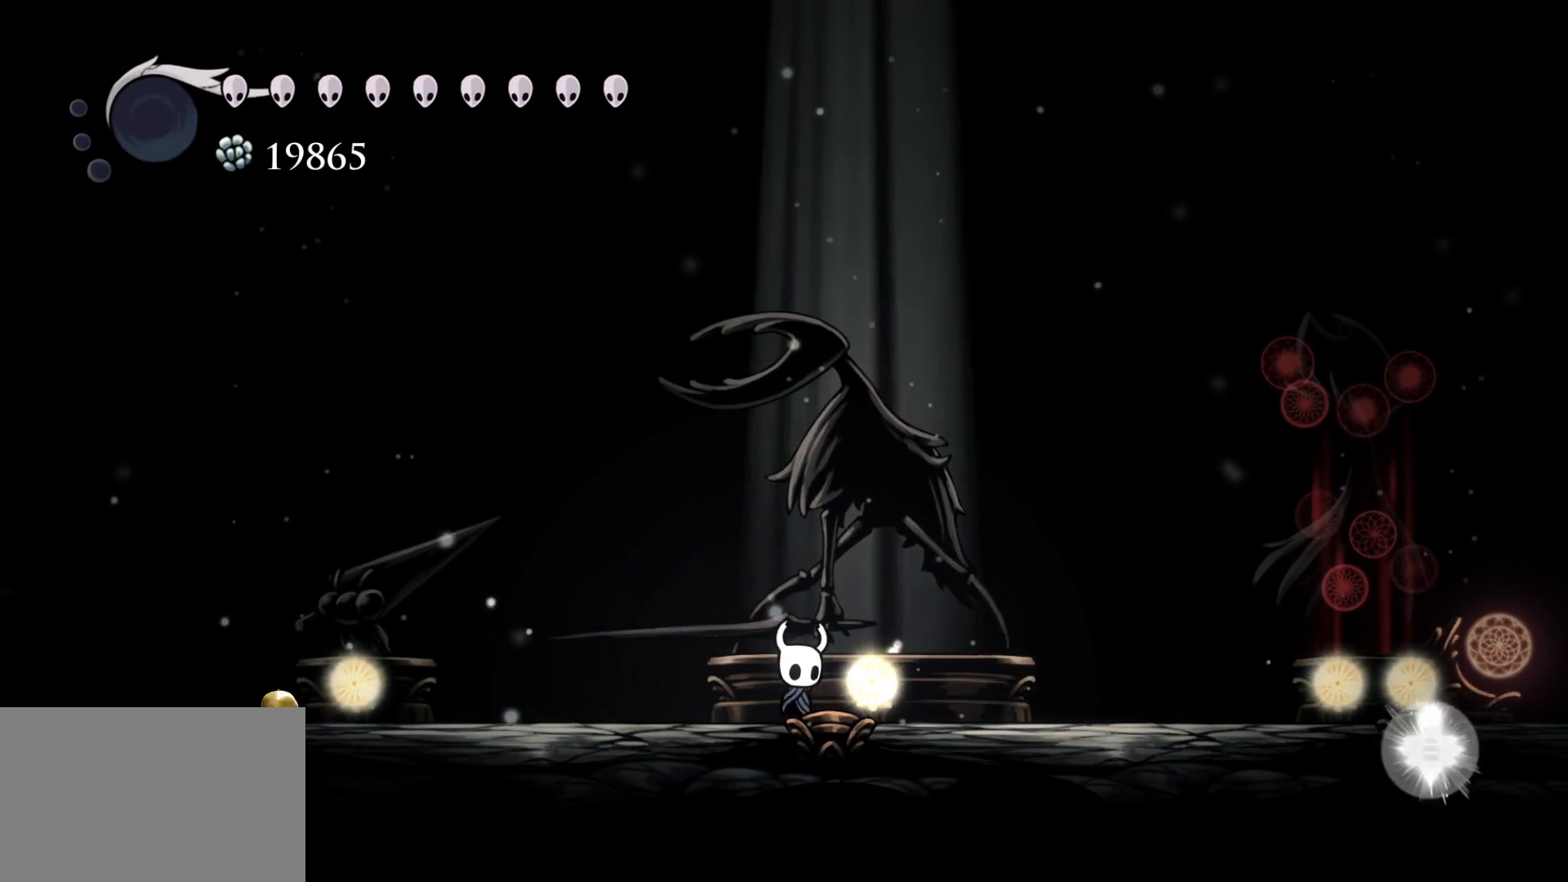
{"keys": [], "mouse": [], "events": []}
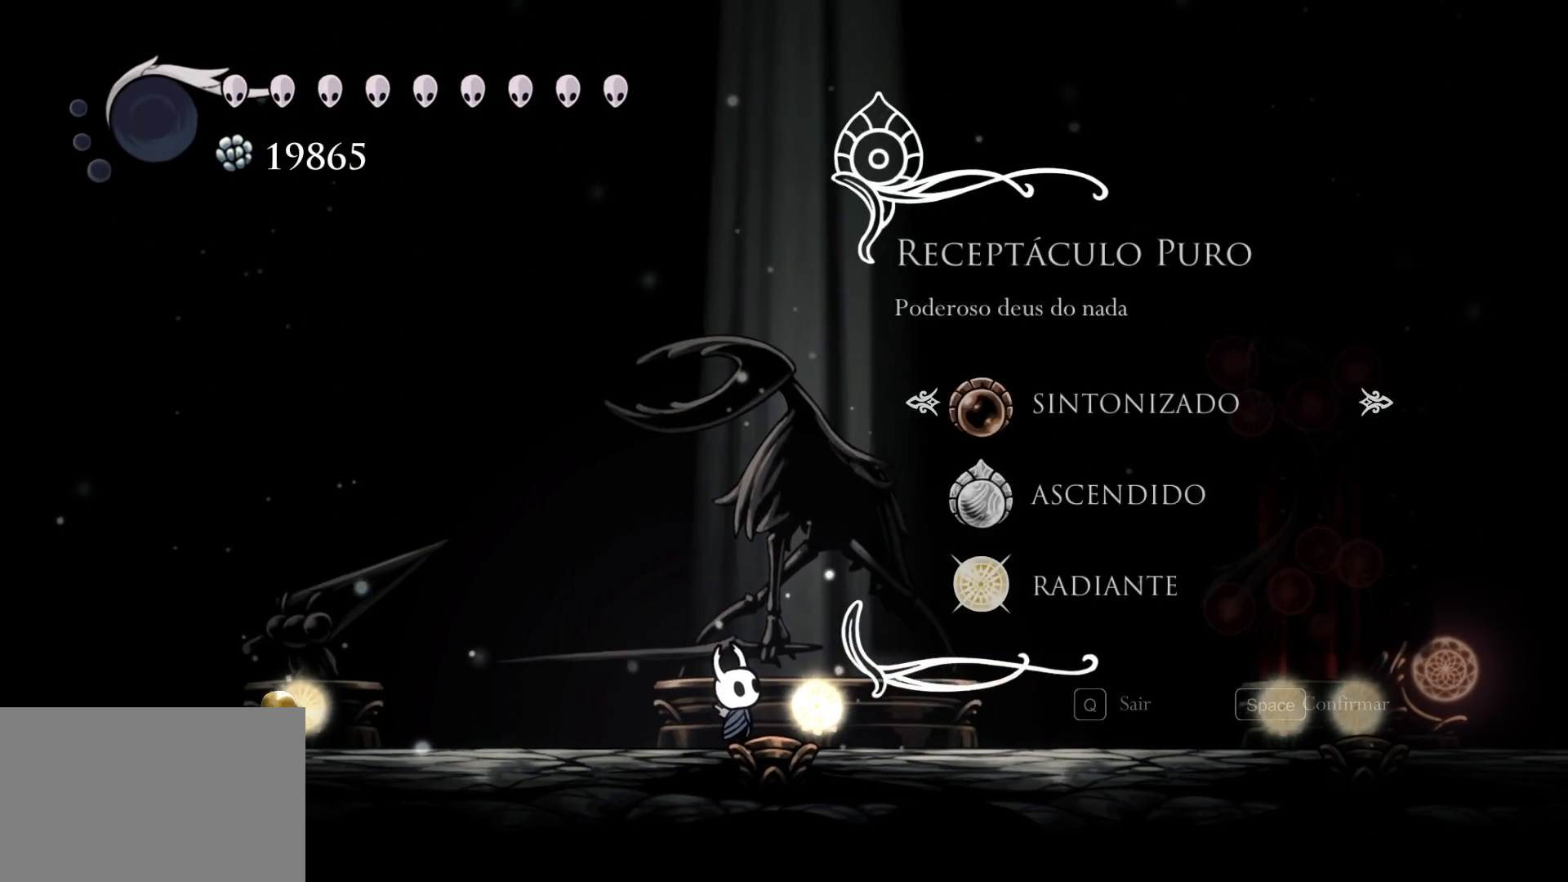
{"keys": [], "mouse": [], "events": [[334, "space", "down"], [484, "space", "up"]]}